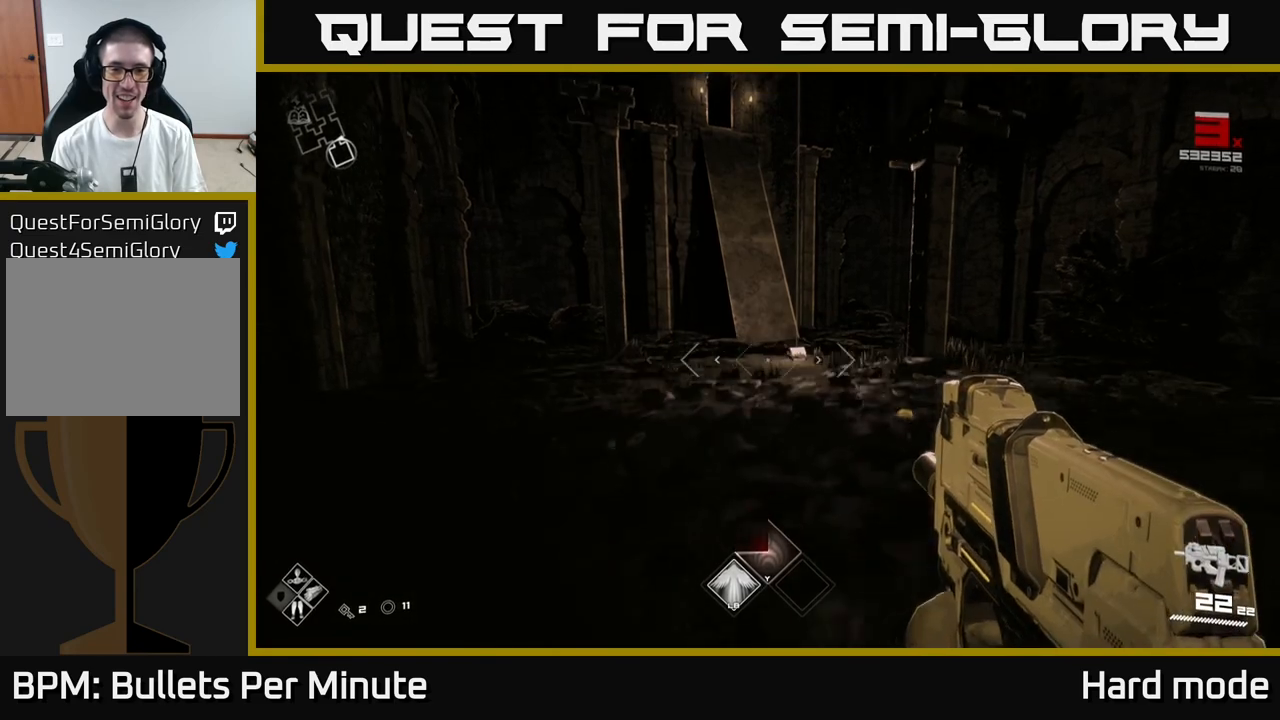
Gameplay with a controller (Xbox layout); each line is a JSON object with the inputs held at the frame after it. "events" lists button and stick changes between this image and that frame as [ms after this image, input, new state], when the widget could be followed in between.
{"buttons": [], "left_stick": "up", "right_stick": "down-right", "events": [[250, "A", "down"], [283, "A", "up"], [333, "left_stick", "up"], [500, "right_stick", "down-right"]]}
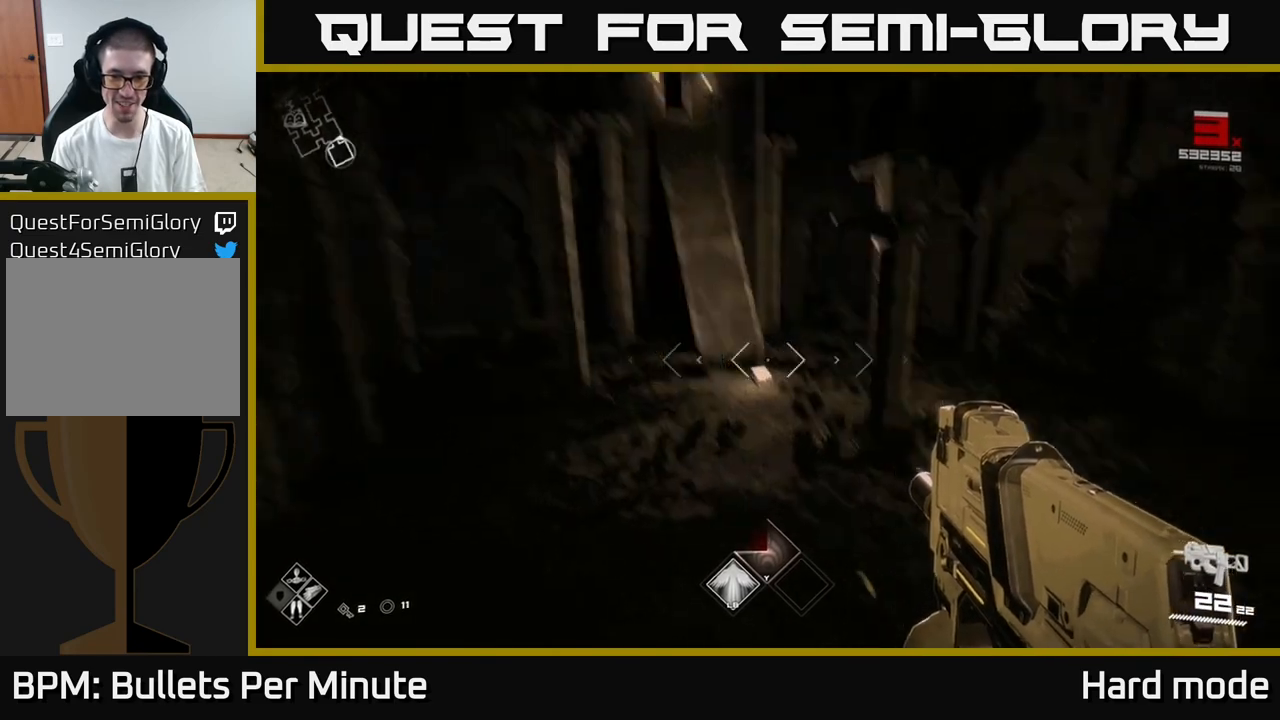
{"buttons": [], "left_stick": "center", "right_stick": "center", "events": [[200, "left_stick", "center"], [267, "right_stick", "center"]]}
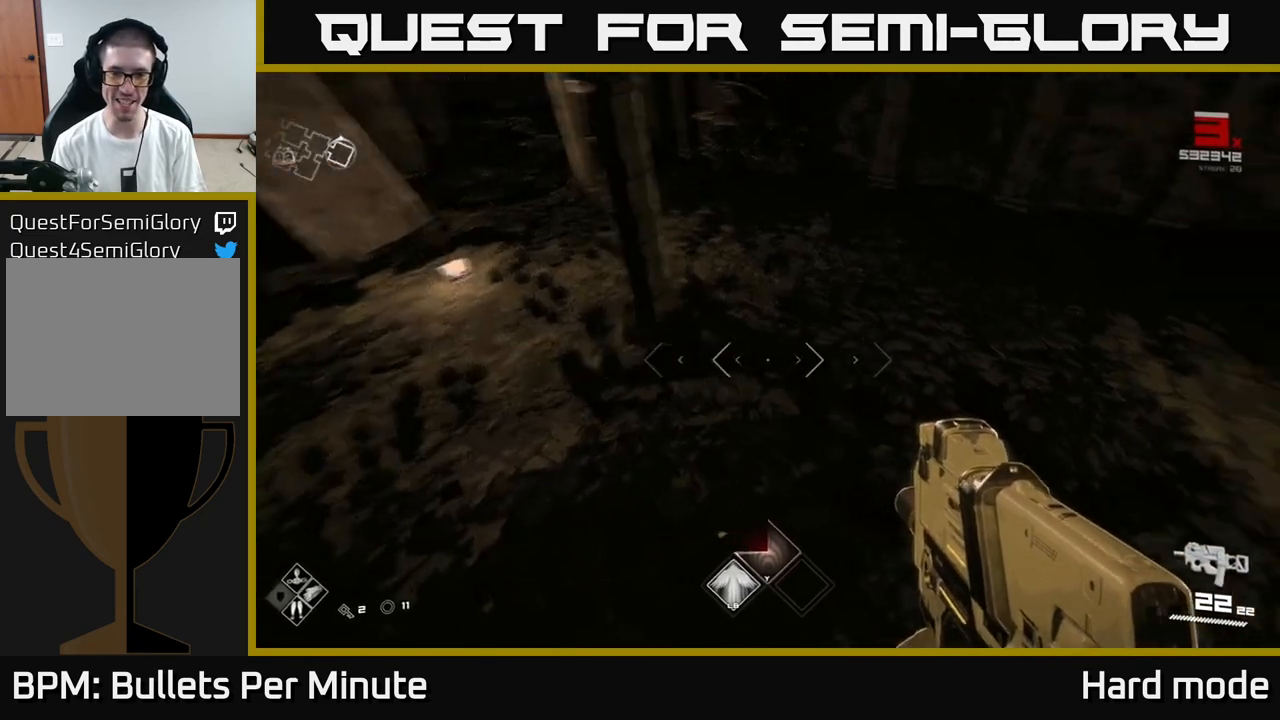
{"buttons": [], "left_stick": "up", "right_stick": "right", "events": [[17, "right_stick", "right"], [100, "left_stick", "down-left"], [117, "right_stick", "down"], [167, "right_stick", "center"], [317, "left_stick", "up-left"], [383, "left_stick", "up"], [433, "right_stick", "right"]]}
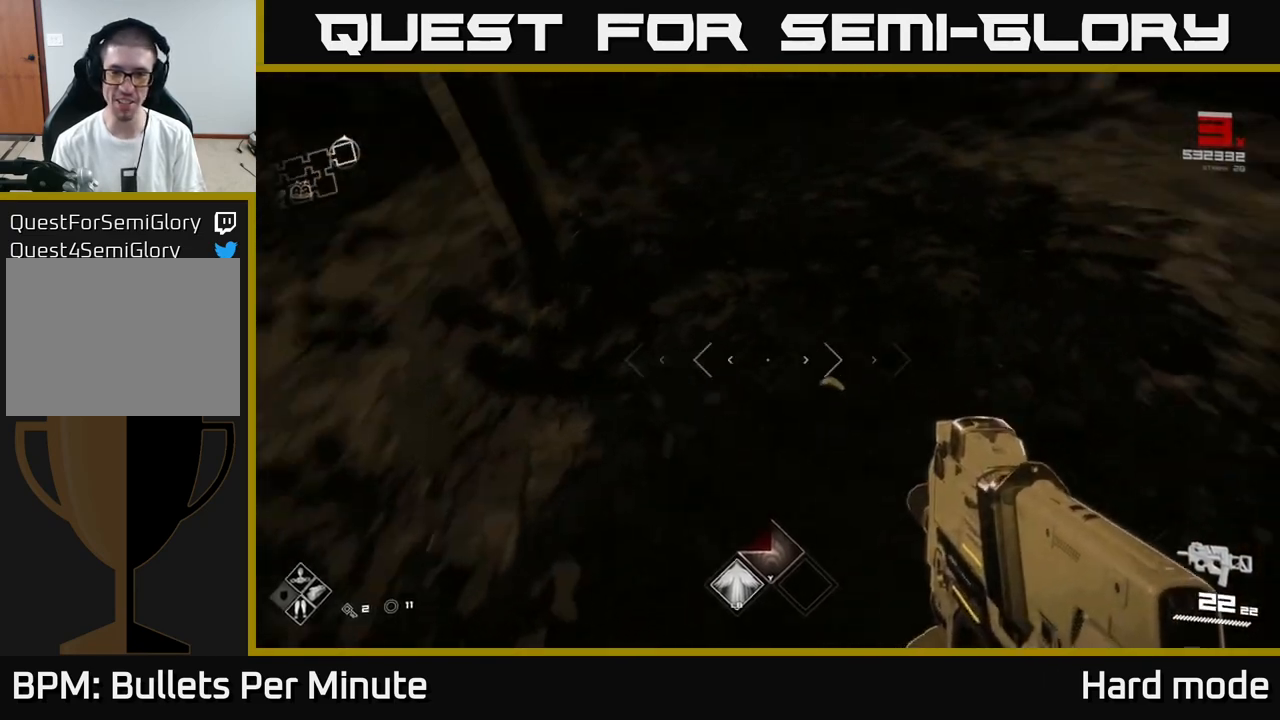
{"buttons": [], "left_stick": "right", "right_stick": "center", "events": [[50, "left_stick", "up-right"], [50, "right_stick", "up-right"], [200, "right_stick", "center"], [500, "left_stick", "right"]]}
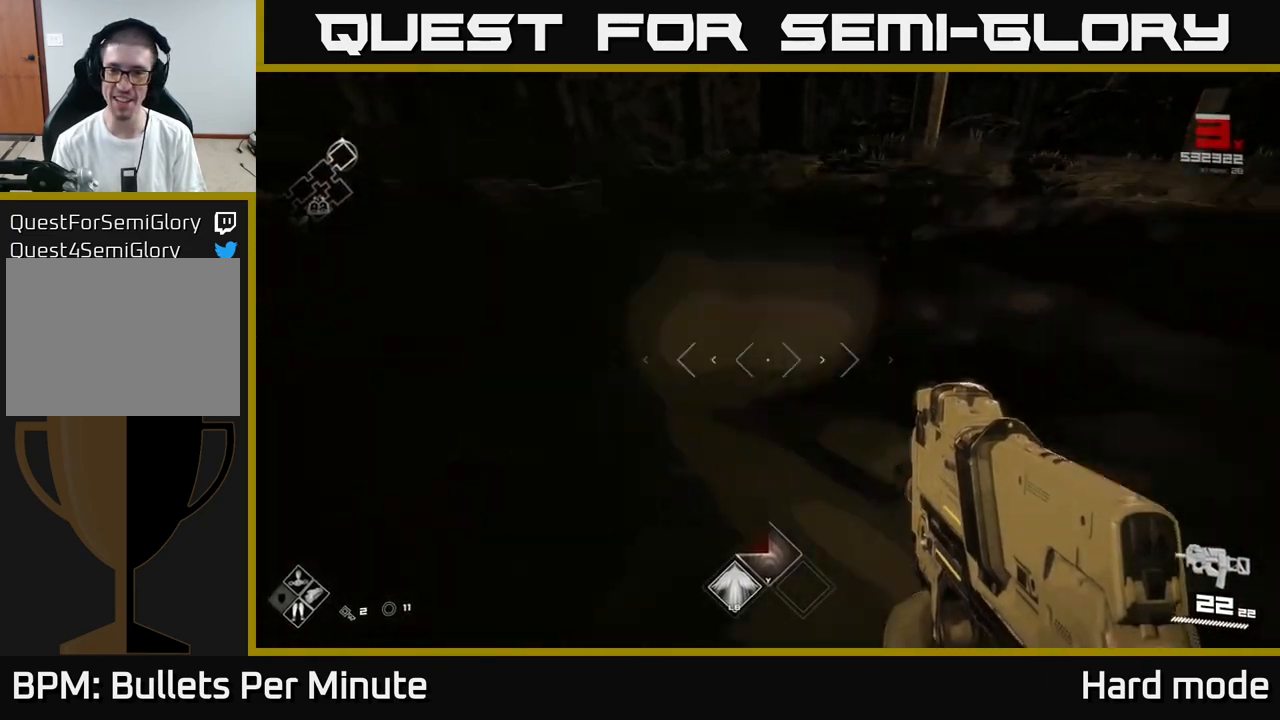
{"buttons": [], "left_stick": "up-right", "right_stick": "right", "events": [[217, "right_stick", "up-left"], [283, "left_stick", "up-right"], [283, "right_stick", "center"], [333, "right_stick", "right"]]}
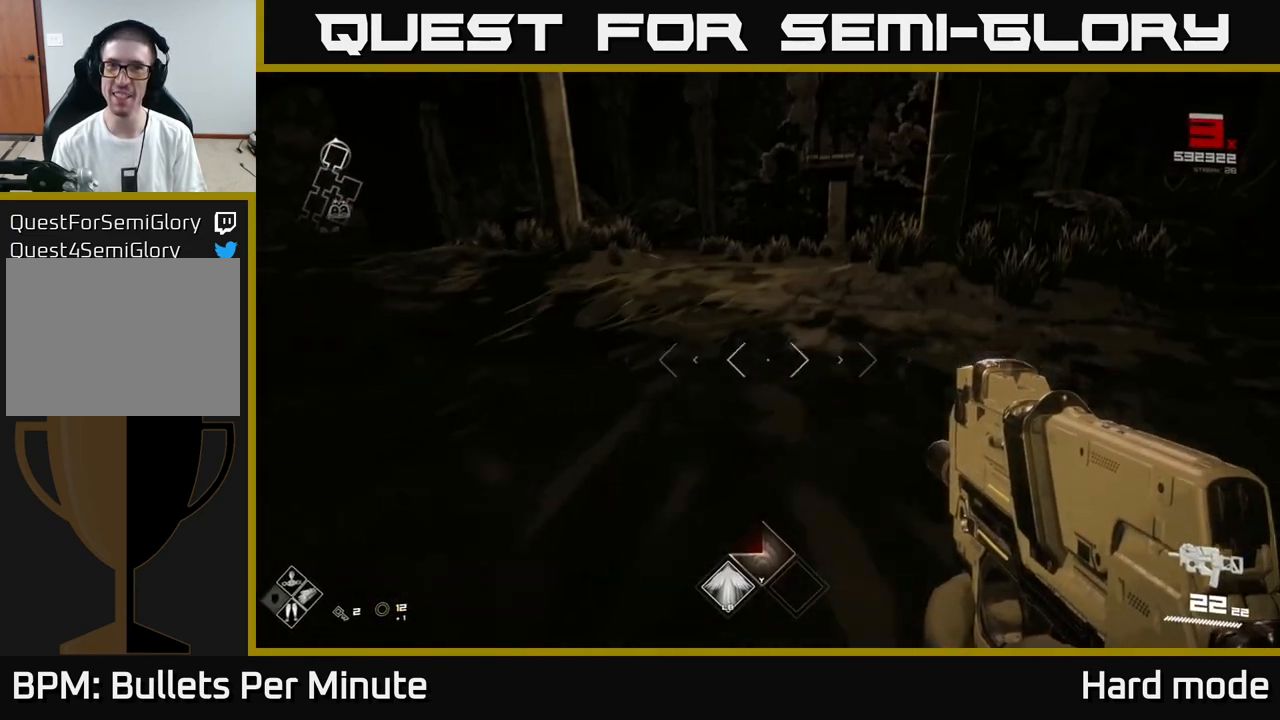
{"buttons": [], "left_stick": "up", "right_stick": "center", "events": [[17, "right_stick", "center"], [217, "left_stick", "right"], [483, "left_stick", "up"]]}
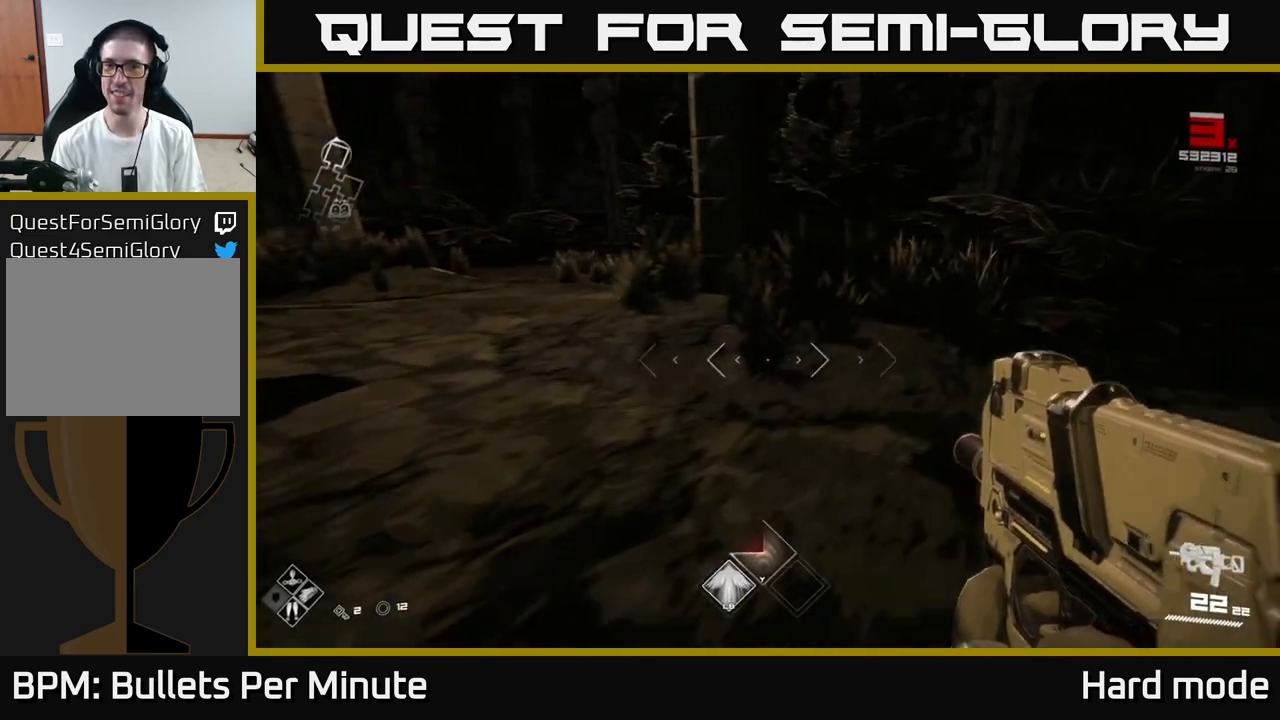
{"buttons": [], "left_stick": "up-right", "right_stick": "center", "events": [[217, "left_stick", "center"], [433, "left_stick", "up-right"]]}
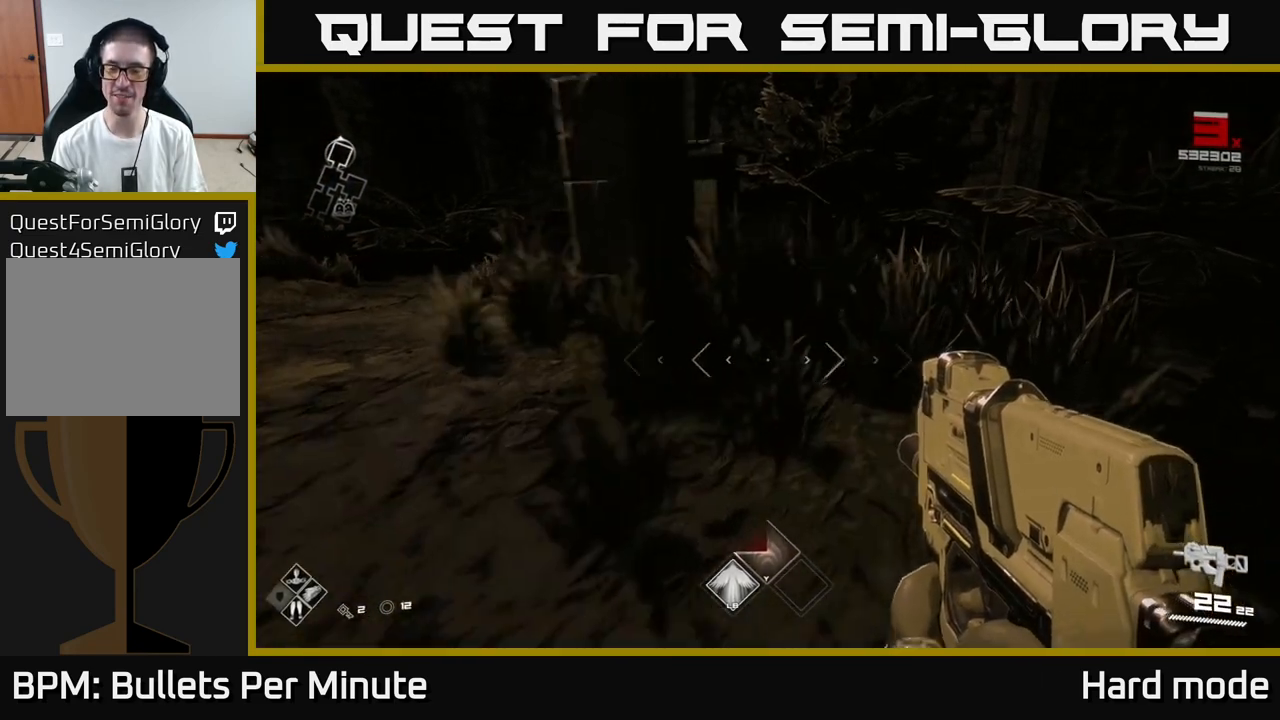
{"buttons": [], "left_stick": "up", "right_stick": "center", "events": [[217, "left_stick", "up"]]}
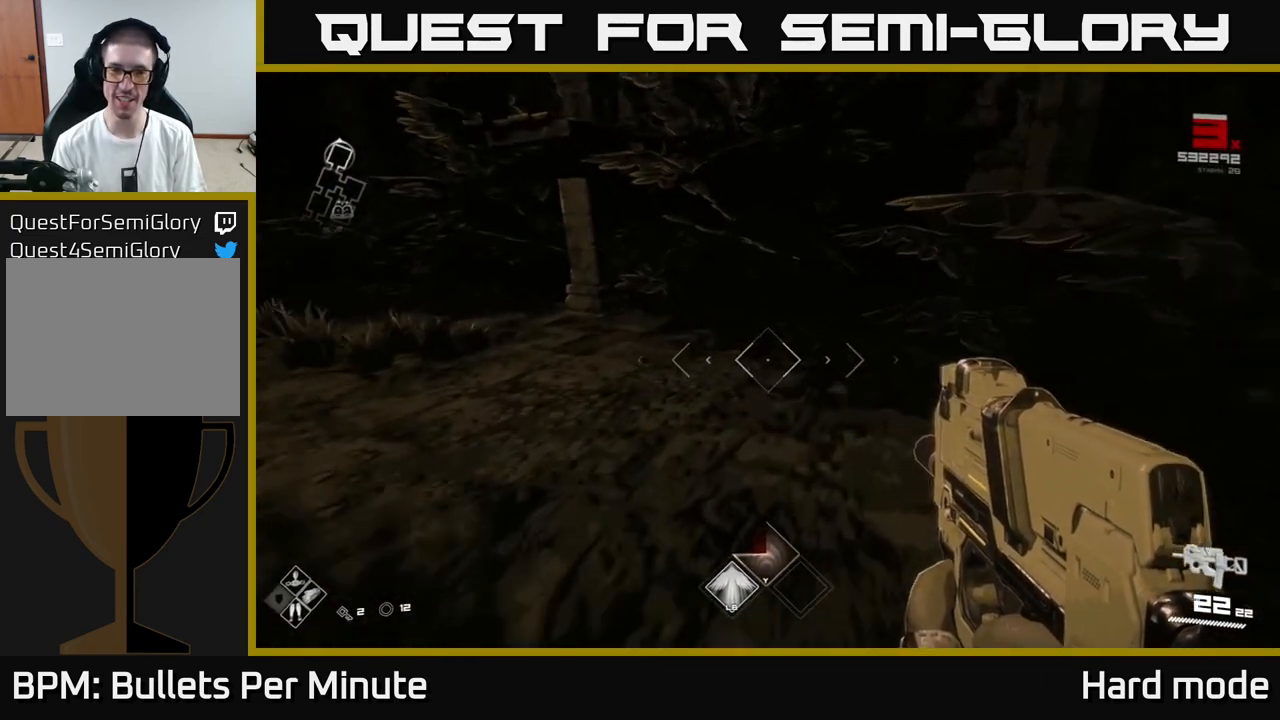
{"buttons": [], "left_stick": "up", "right_stick": "center", "events": [[33, "right_stick", "left"], [433, "right_stick", "center"]]}
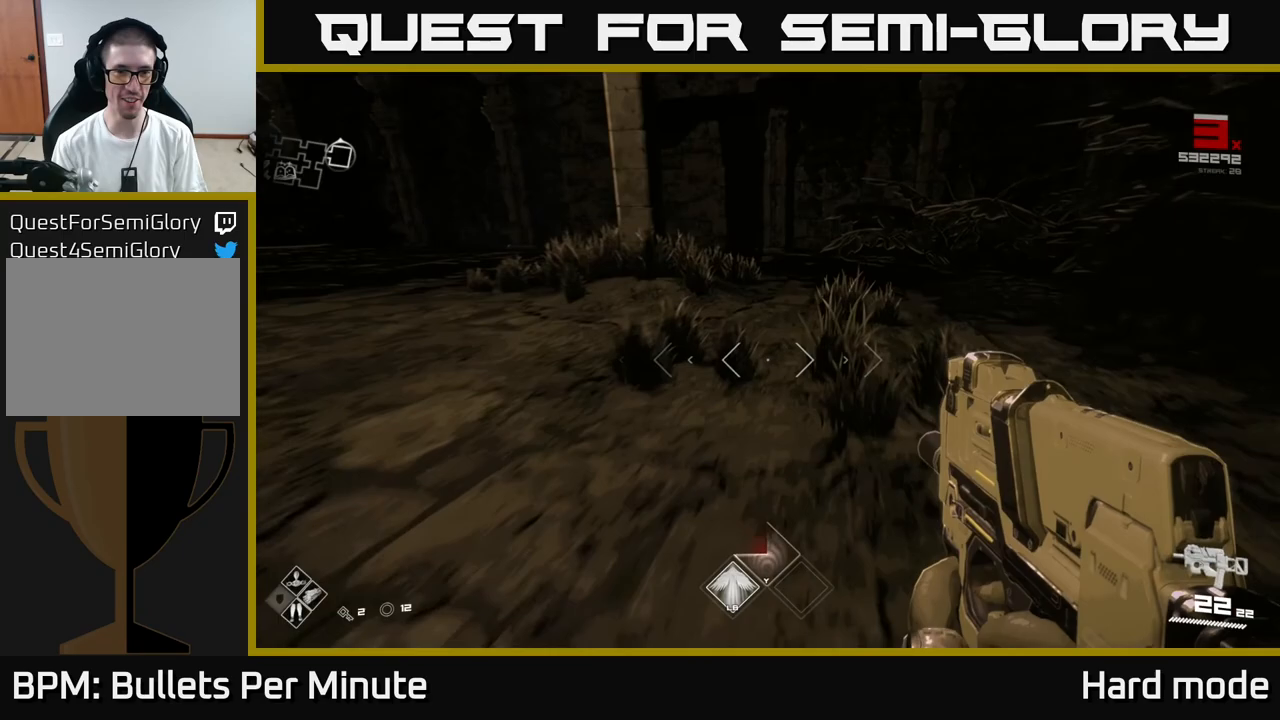
{"buttons": [], "left_stick": "up-right", "right_stick": "left", "events": [[167, "right_stick", "left"], [383, "left_stick", "up-right"]]}
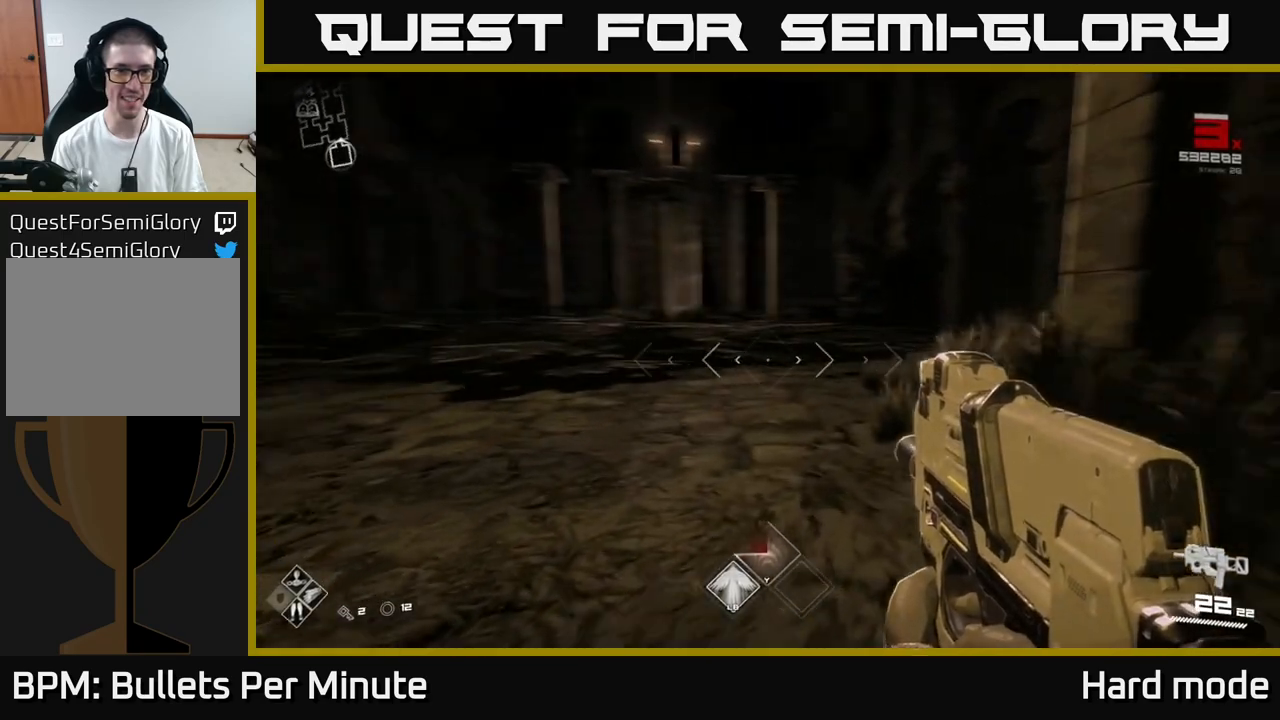
{"buttons": ["L1"], "left_stick": "up-right", "right_stick": "left", "events": [[33, "right_stick", "center"], [100, "right_stick", "right"], [267, "right_stick", "center"], [483, "L1", "down"], [483, "right_stick", "left"]]}
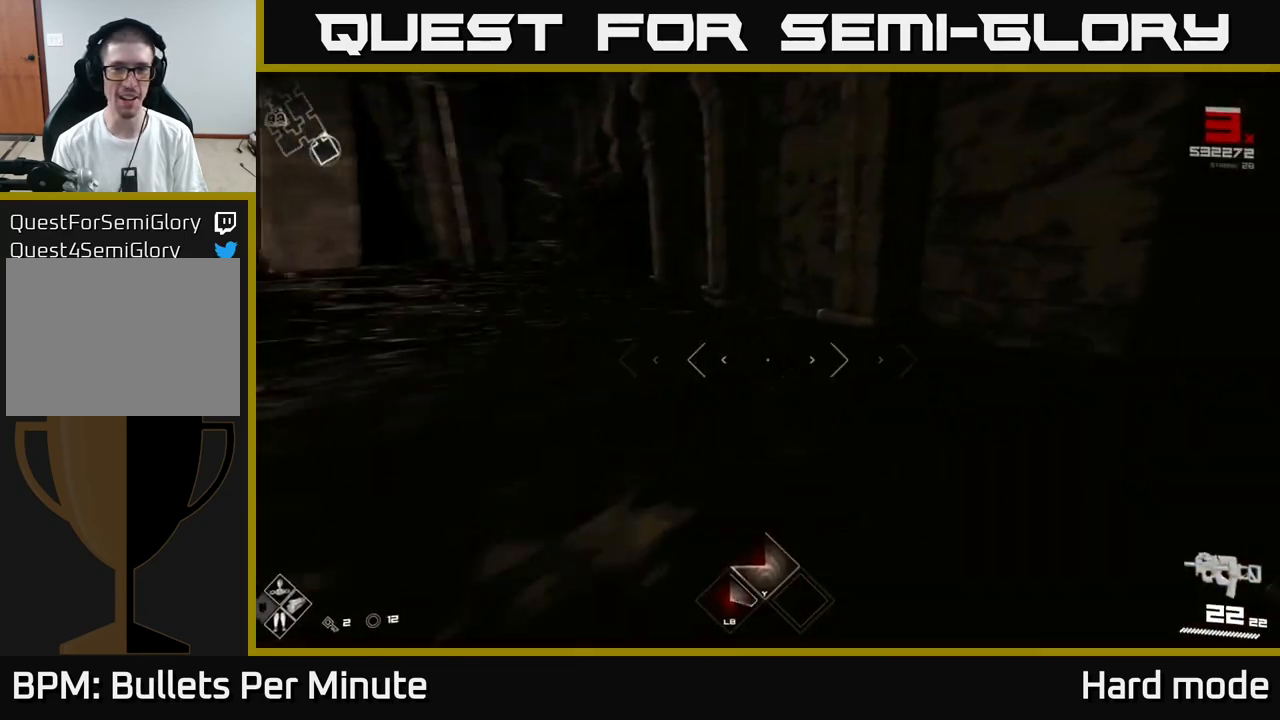
{"buttons": ["L1"], "left_stick": "up", "right_stick": "center", "events": [[117, "left_stick", "up"], [333, "right_stick", "center"]]}
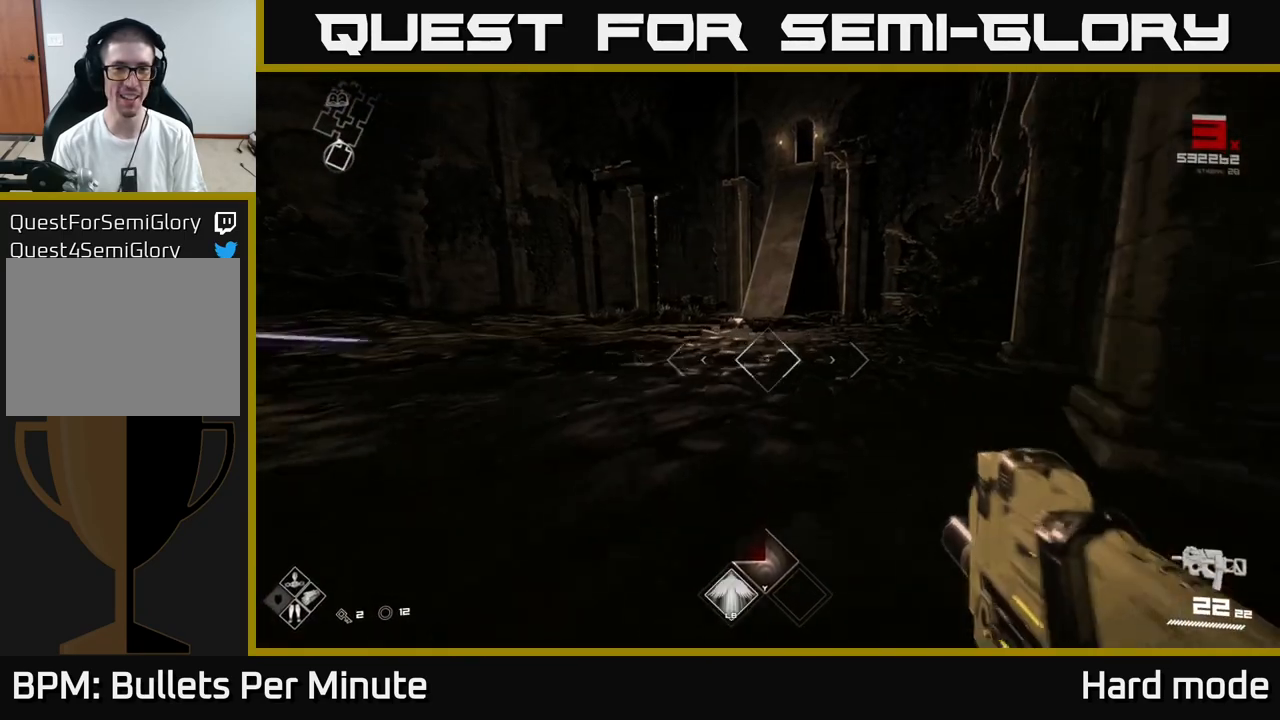
{"buttons": ["L1"], "left_stick": "up", "right_stick": "center", "events": []}
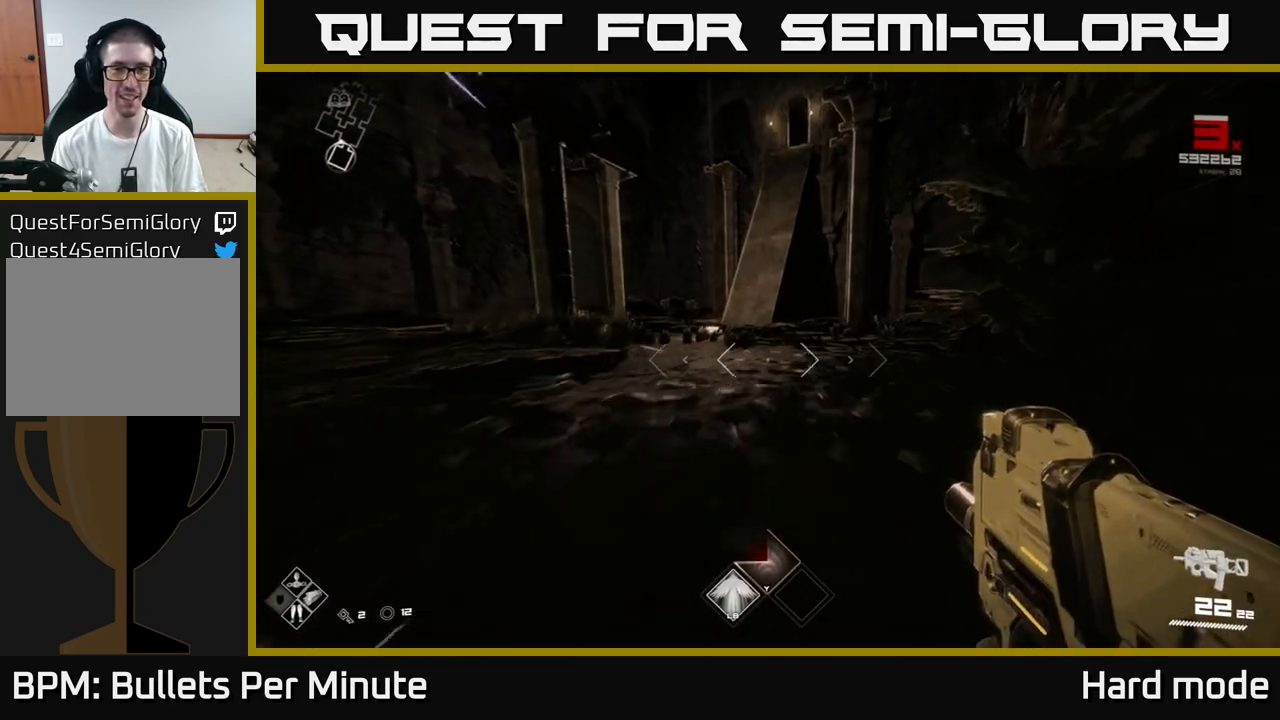
{"buttons": ["L1"], "left_stick": "up-left", "right_stick": "center", "events": [[500, "left_stick", "up-left"]]}
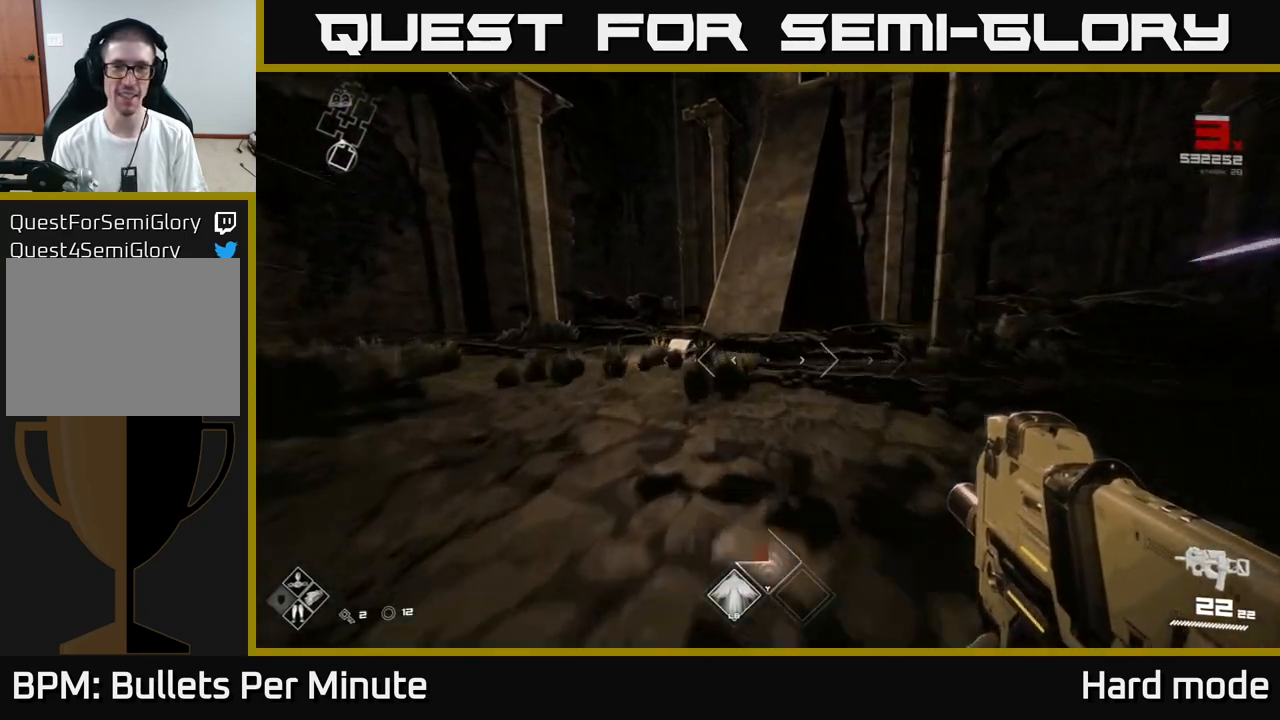
{"buttons": [], "left_stick": "up-left", "right_stick": "center", "events": [[133, "left_stick", "up"], [317, "right_stick", "down"], [433, "L1", "up"], [450, "left_stick", "up-left"], [483, "right_stick", "center"]]}
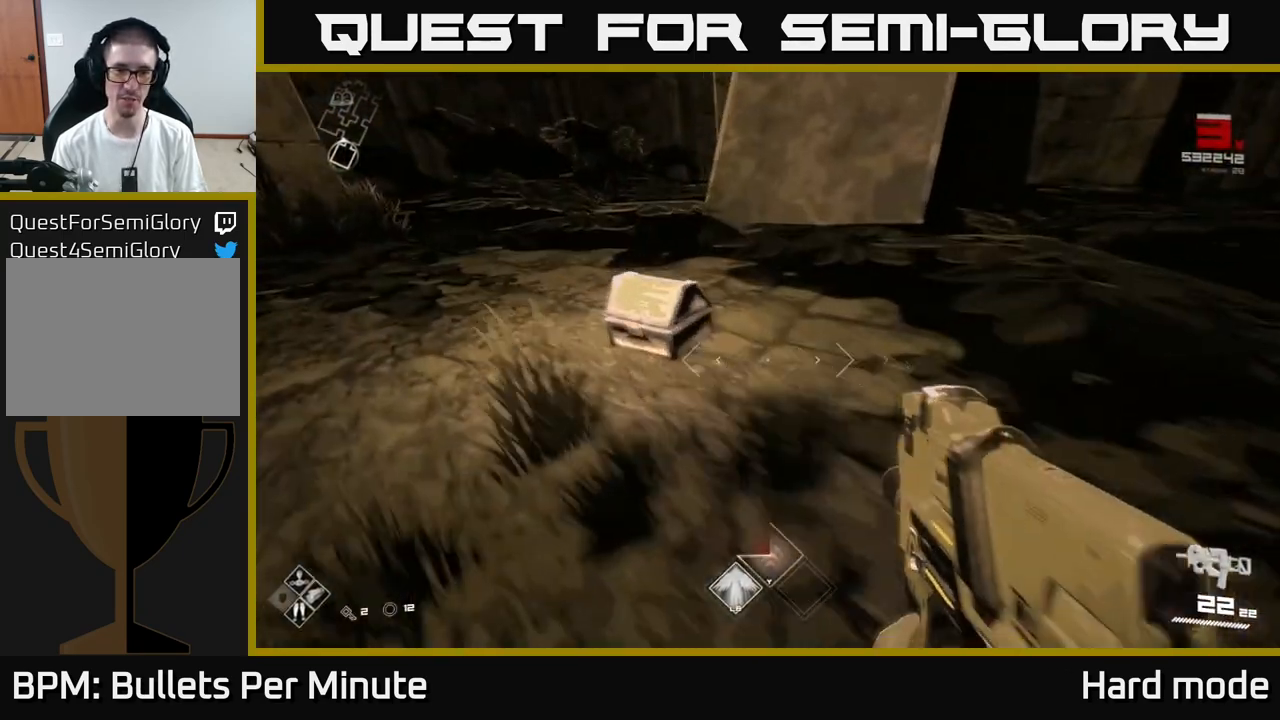
{"buttons": ["X"], "left_stick": "center", "right_stick": "center", "events": [[17, "left_stick", "left"], [100, "X", "down"], [100, "left_stick", "down"], [150, "left_stick", "center"], [250, "X", "up"], [267, "left_stick", "up"], [400, "X", "down"], [467, "left_stick", "center"]]}
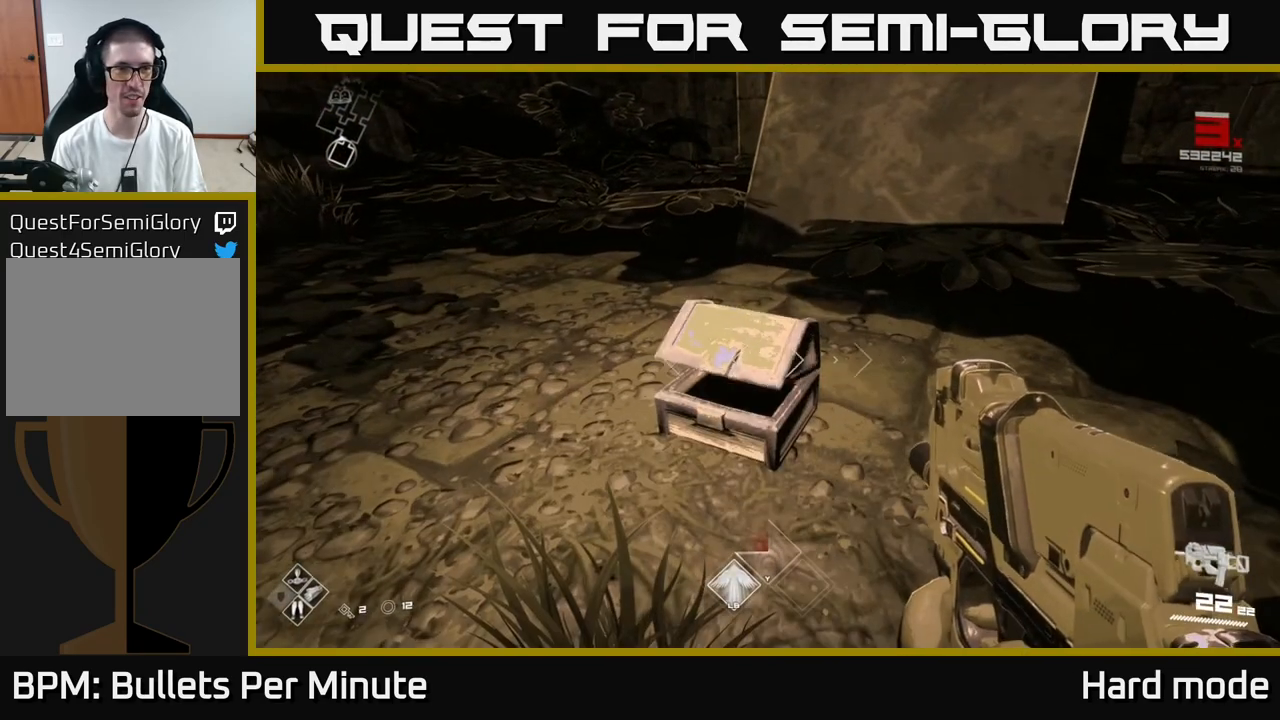
{"buttons": [], "left_stick": "up", "right_stick": "center", "events": [[17, "X", "up"], [100, "X", "down"], [233, "X", "up"], [483, "left_stick", "up"]]}
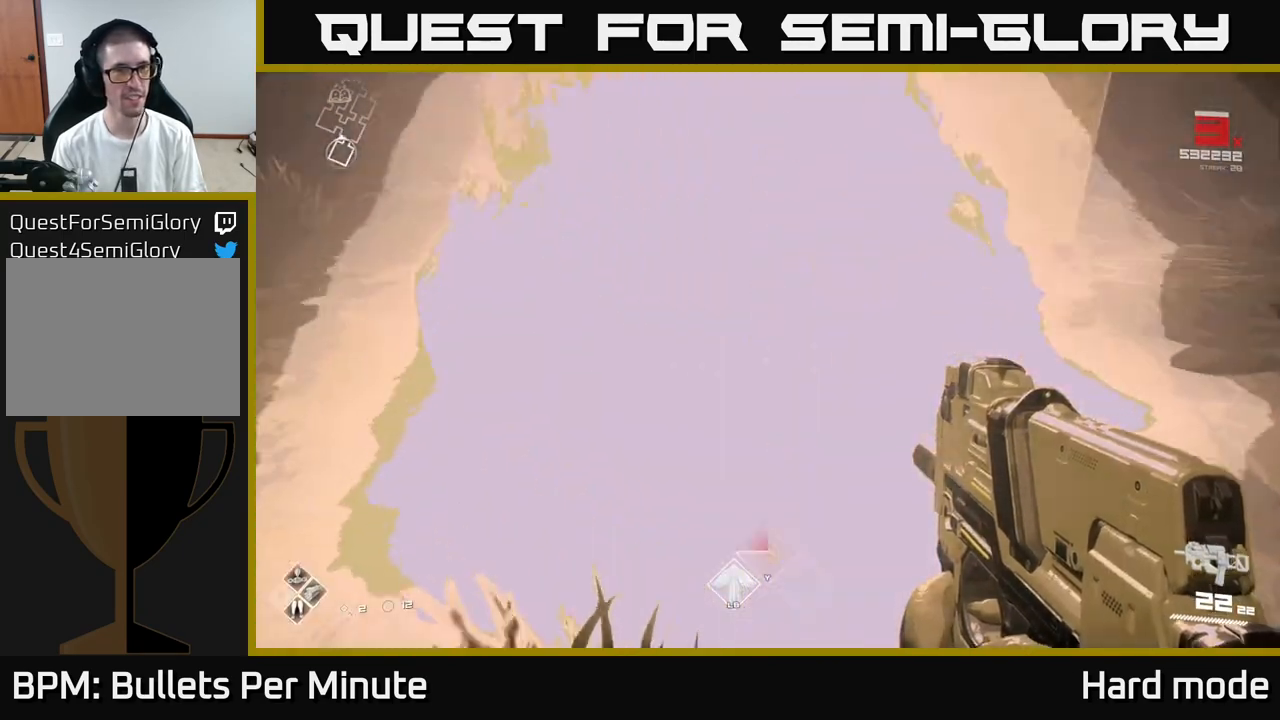
{"buttons": [], "left_stick": "down", "right_stick": "center", "events": [[167, "right_stick", "up"], [233, "left_stick", "center"], [300, "right_stick", "up-right"], [400, "right_stick", "down-right"], [467, "left_stick", "down"], [500, "right_stick", "center"]]}
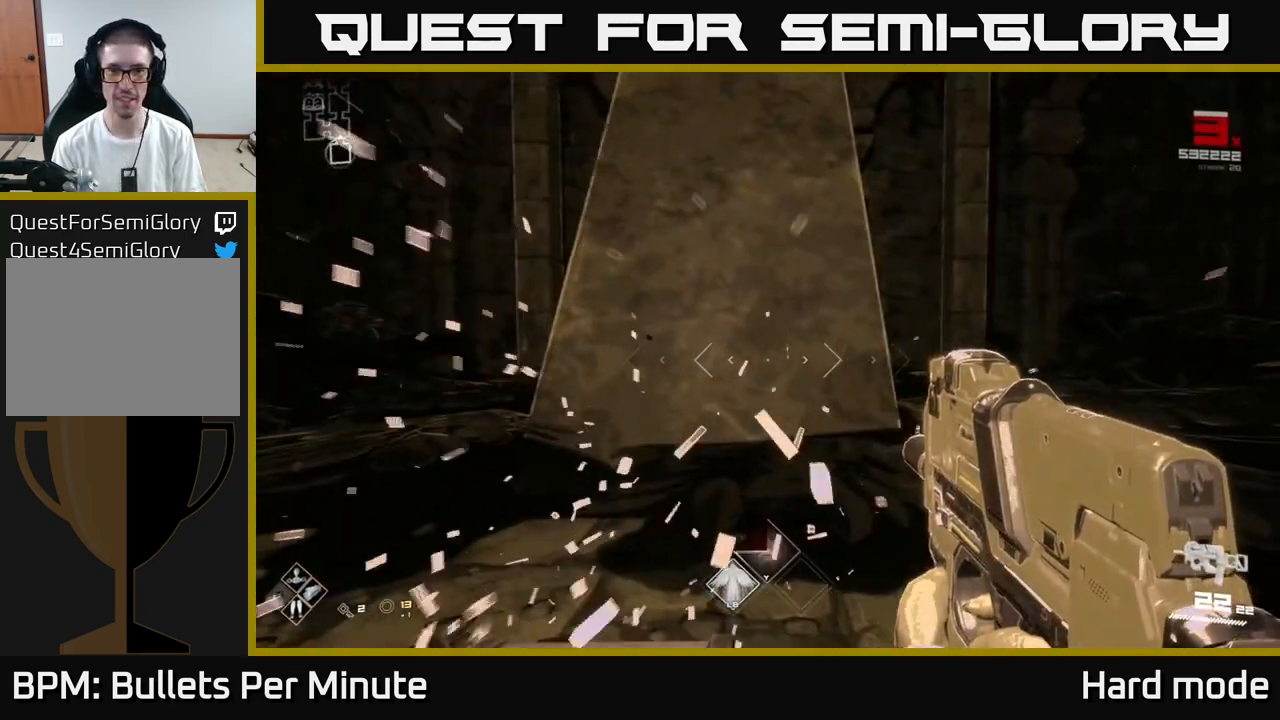
{"buttons": ["L1"], "left_stick": "up", "right_stick": "up", "events": [[67, "right_stick", "up"], [150, "left_stick", "up"], [167, "right_stick", "center"], [367, "right_stick", "up"], [383, "L1", "down"]]}
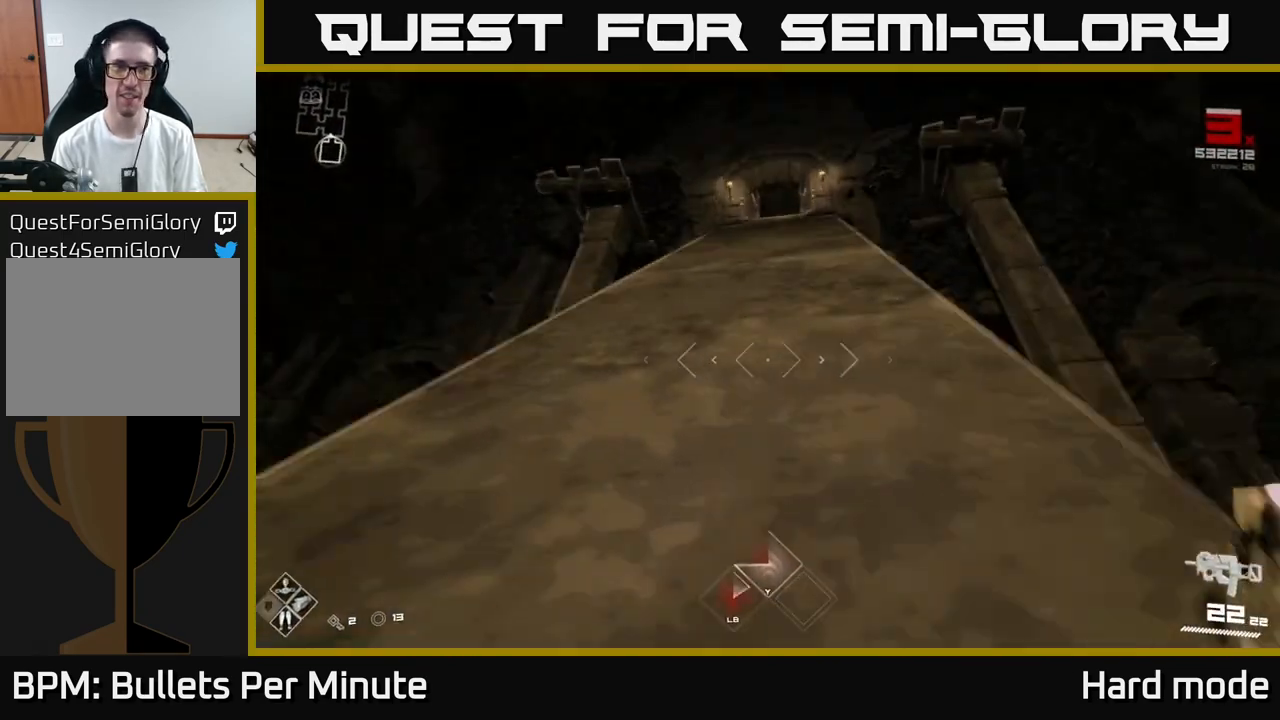
{"buttons": ["A"], "left_stick": "up", "right_stick": "center", "events": [[33, "right_stick", "center"], [400, "left_stick", "up-right"], [417, "L1", "up"], [483, "A", "down"], [500, "left_stick", "up"]]}
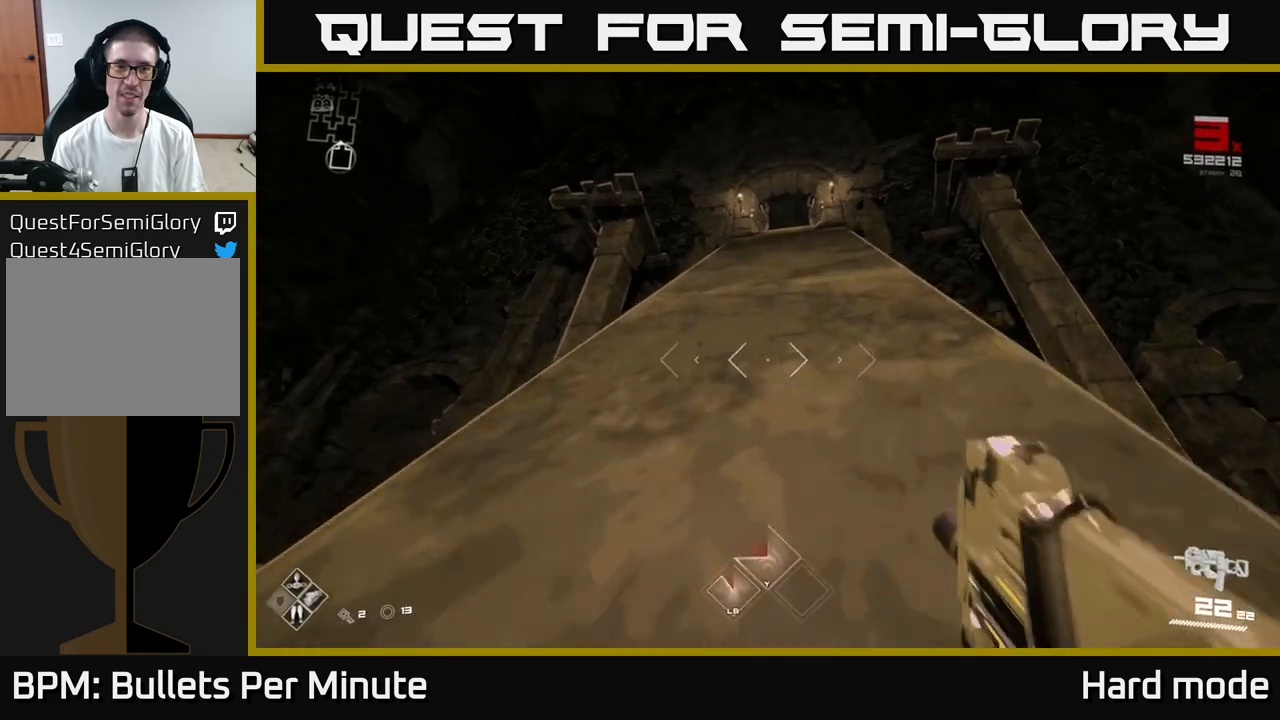
{"buttons": [], "left_stick": "up", "right_stick": "center", "events": [[100, "A", "up"], [250, "A", "down"], [333, "A", "up"]]}
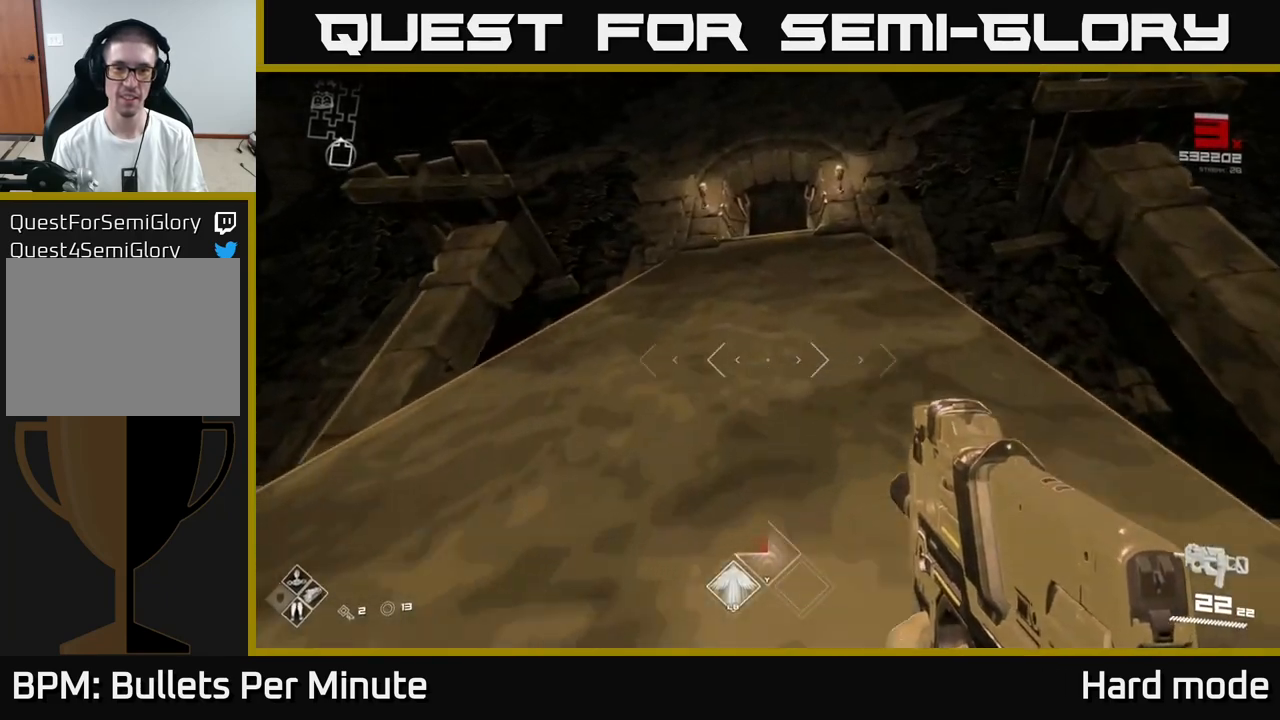
{"buttons": [], "left_stick": "up", "right_stick": "center", "events": []}
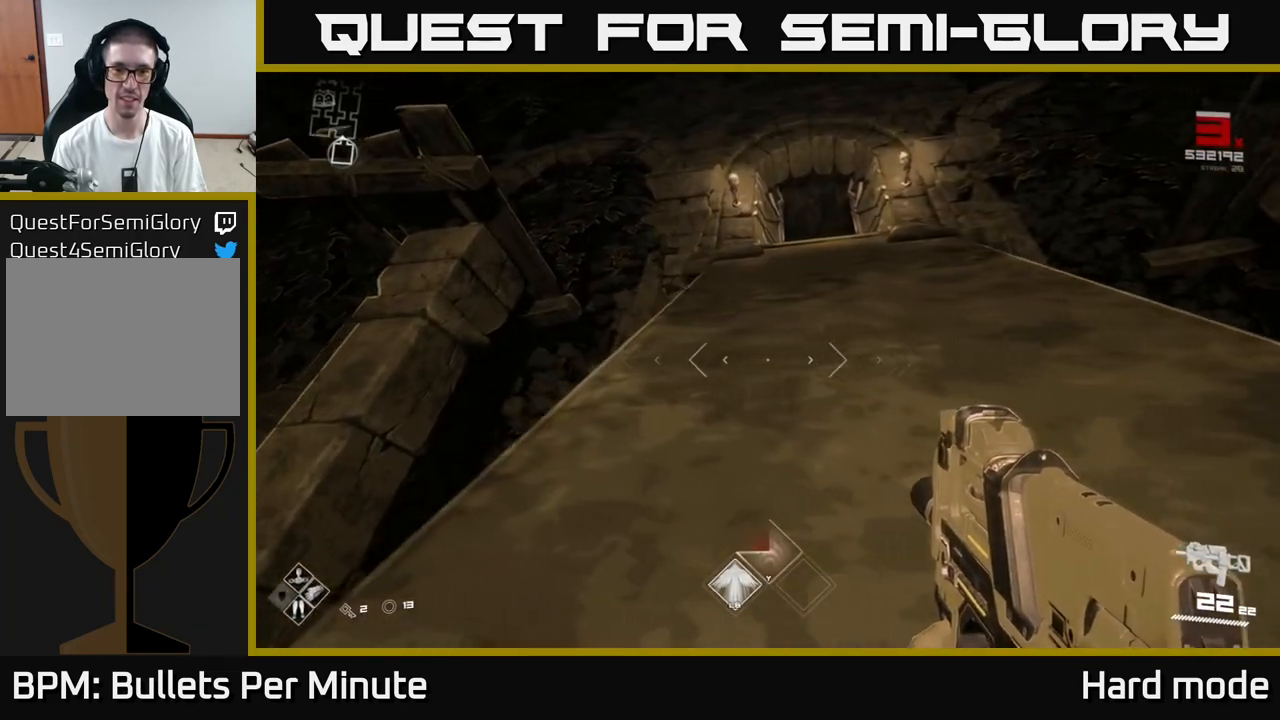
{"buttons": [], "left_stick": "up", "right_stick": "center", "events": [[83, "A", "down"], [150, "left_stick", "up-right"], [200, "A", "up"], [417, "A", "down"], [483, "left_stick", "up"], [500, "A", "up"]]}
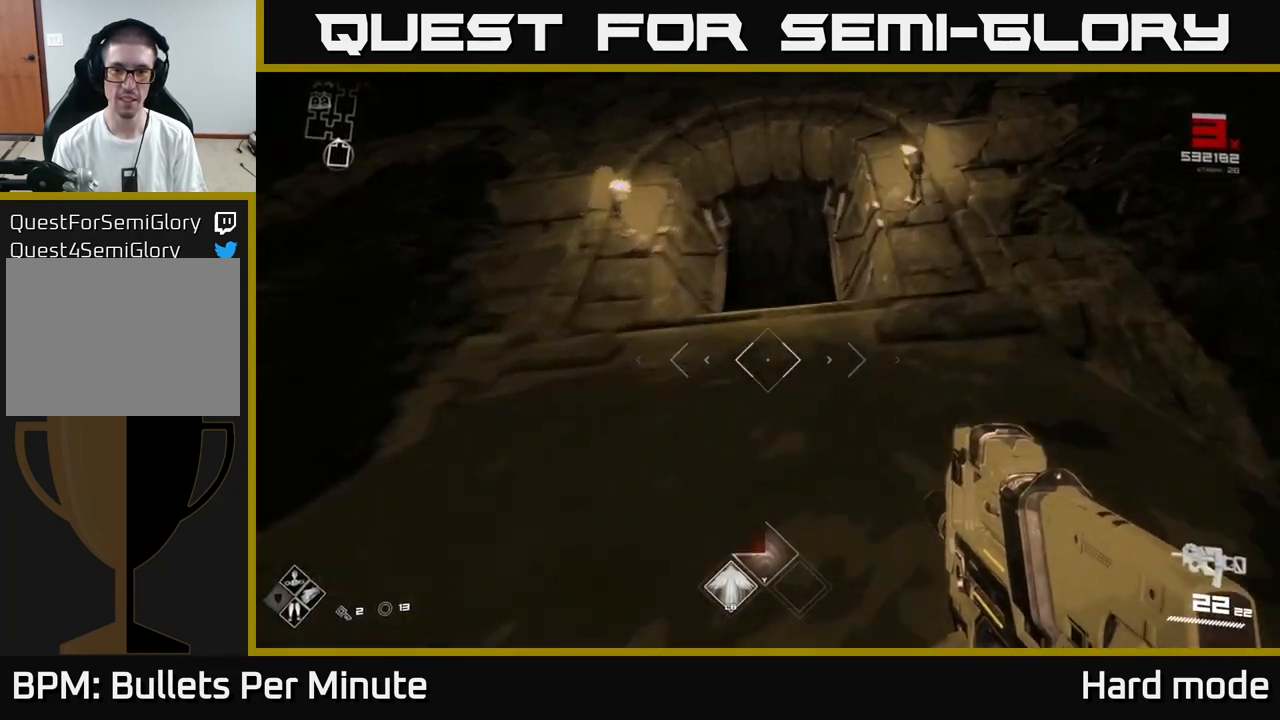
{"buttons": [], "left_stick": "up", "right_stick": "down", "events": [[133, "A", "down"], [217, "A", "up"], [300, "left_stick", "up-left"], [400, "left_stick", "up"], [400, "right_stick", "down"]]}
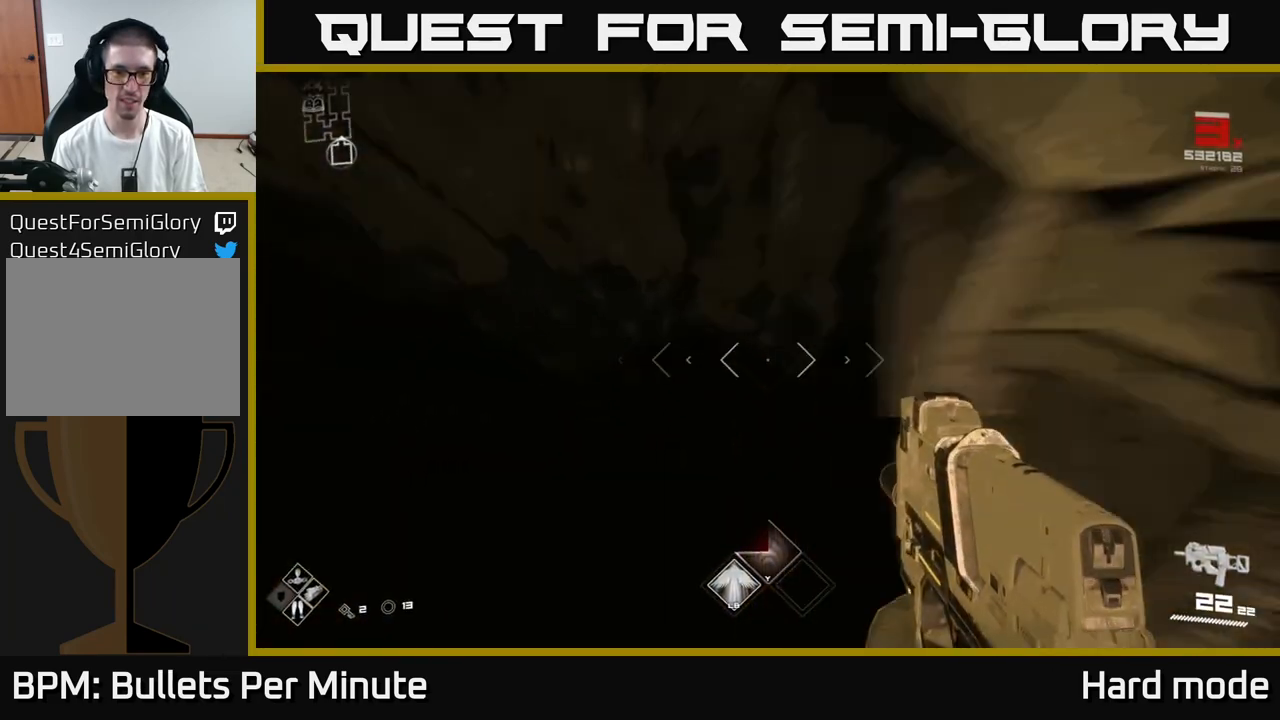
{"buttons": [], "left_stick": "down", "right_stick": "center", "events": [[33, "right_stick", "center"], [300, "left_stick", "down"]]}
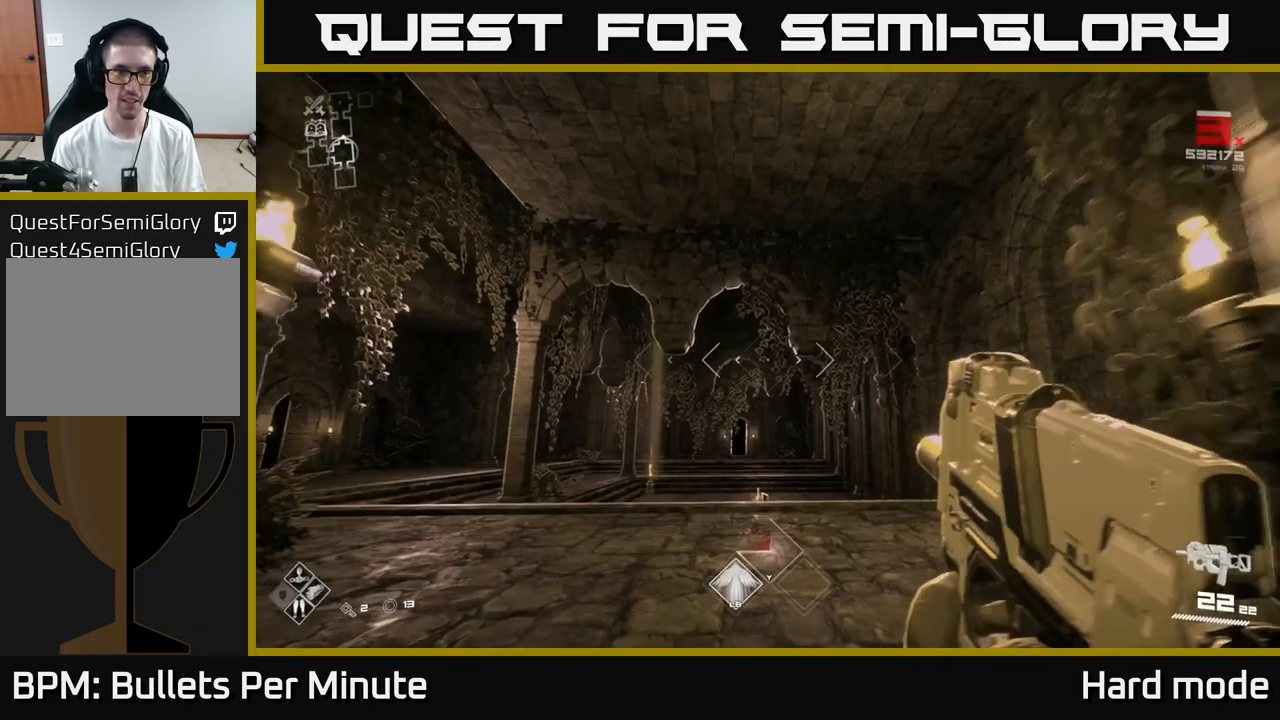
{"buttons": [], "left_stick": "center", "right_stick": "center", "events": [[67, "left_stick", "center"], [350, "right_stick", "down"], [483, "right_stick", "center"]]}
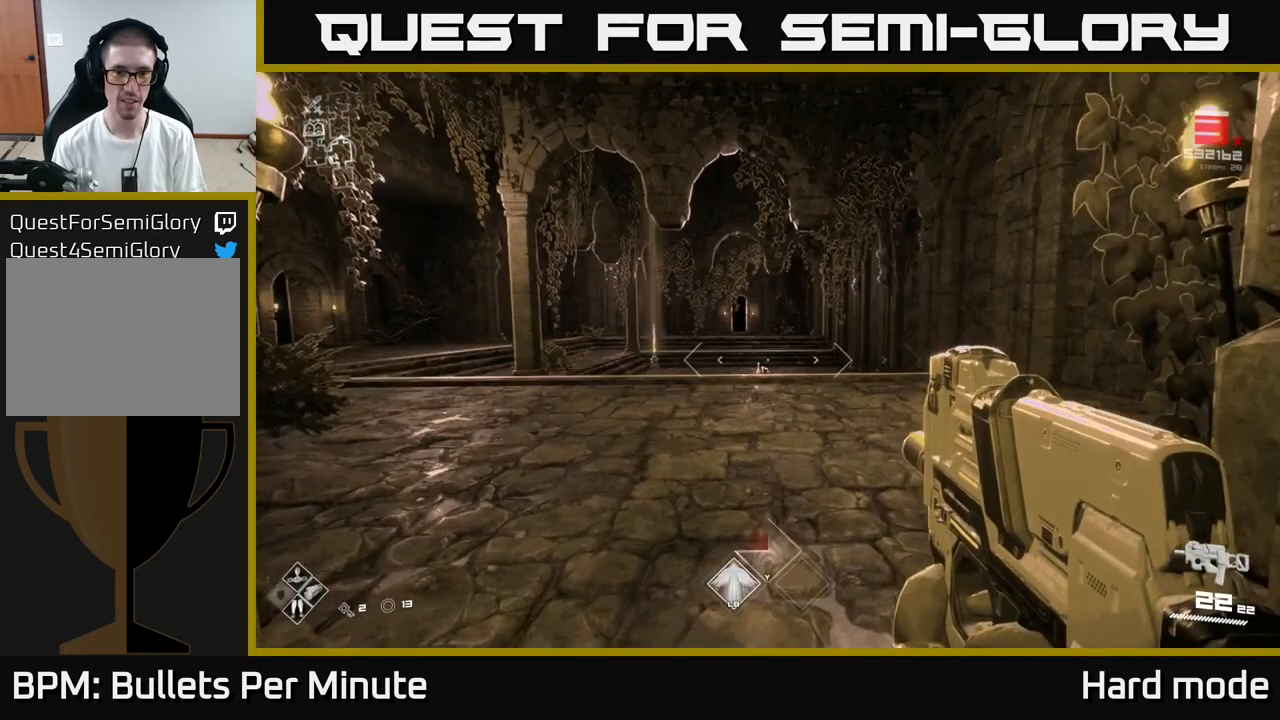
{"buttons": [], "left_stick": "up", "right_stick": "center", "events": [[33, "left_stick", "up"]]}
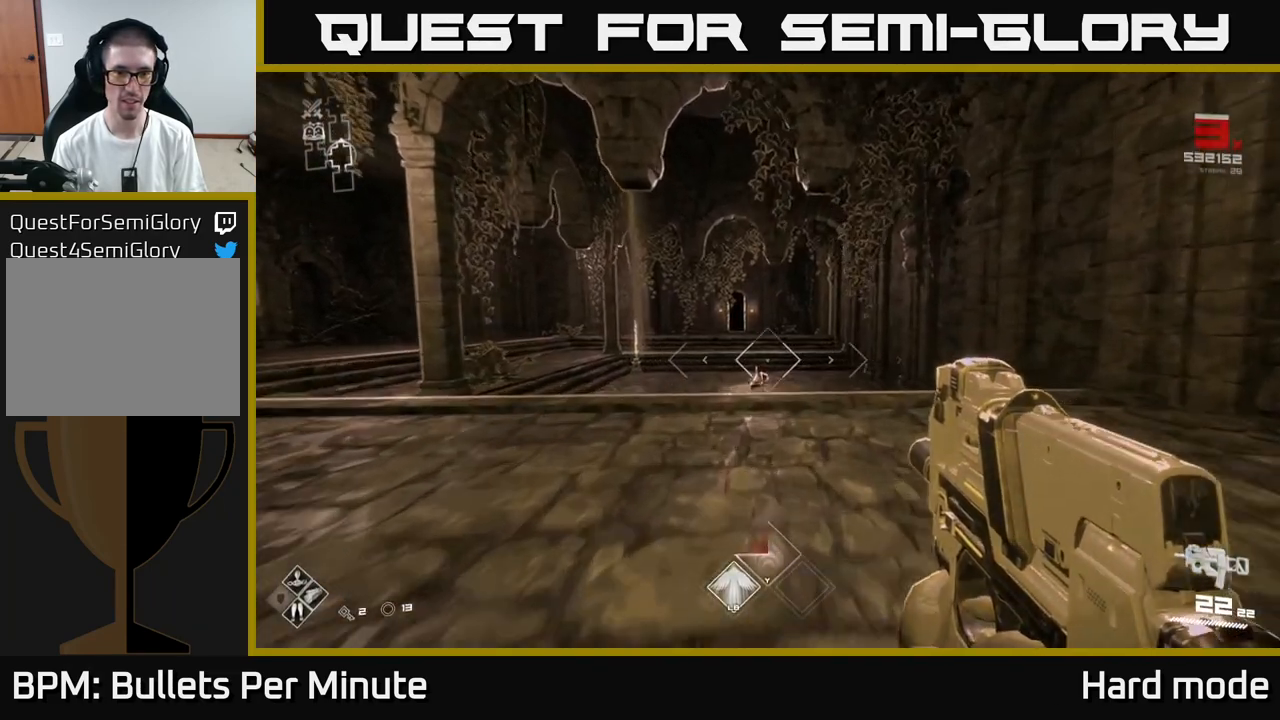
{"buttons": [], "left_stick": "center", "right_stick": "left", "events": [[200, "right_stick", "left"], [283, "left_stick", "up-right"], [400, "left_stick", "center"]]}
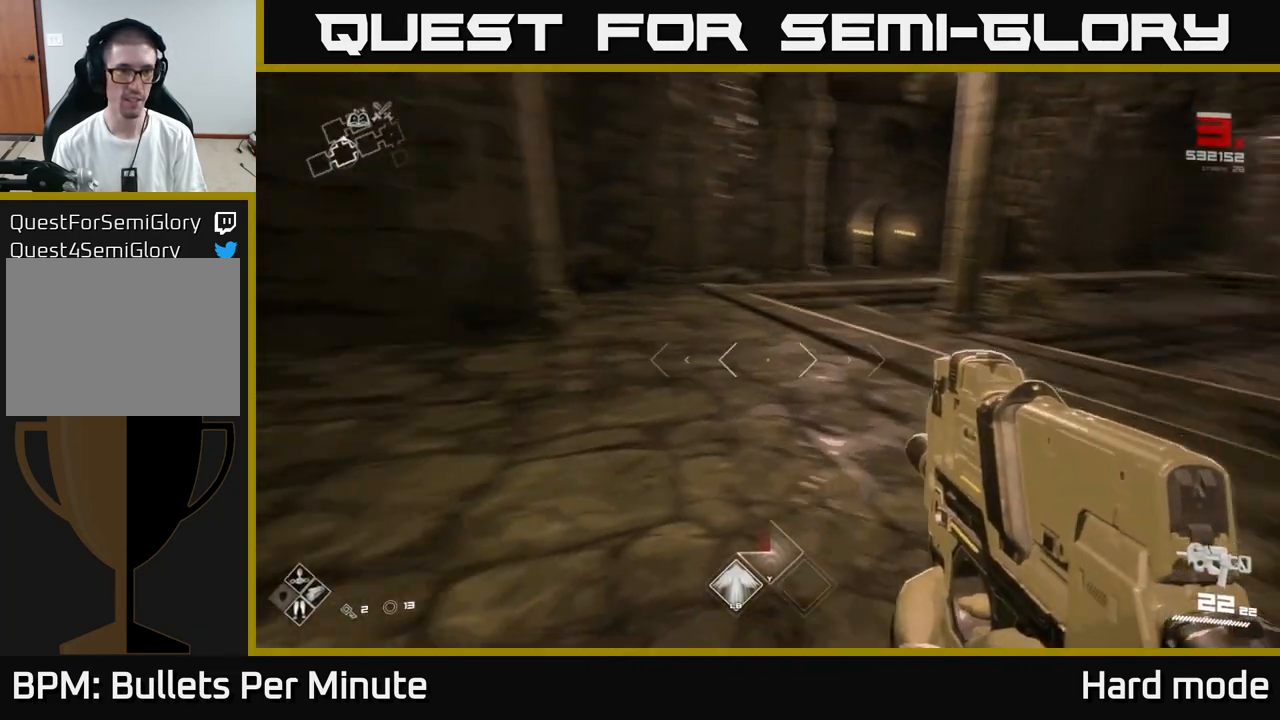
{"buttons": [], "left_stick": "up", "right_stick": "right", "events": [[117, "right_stick", "center"], [200, "right_stick", "right"], [450, "left_stick", "up"]]}